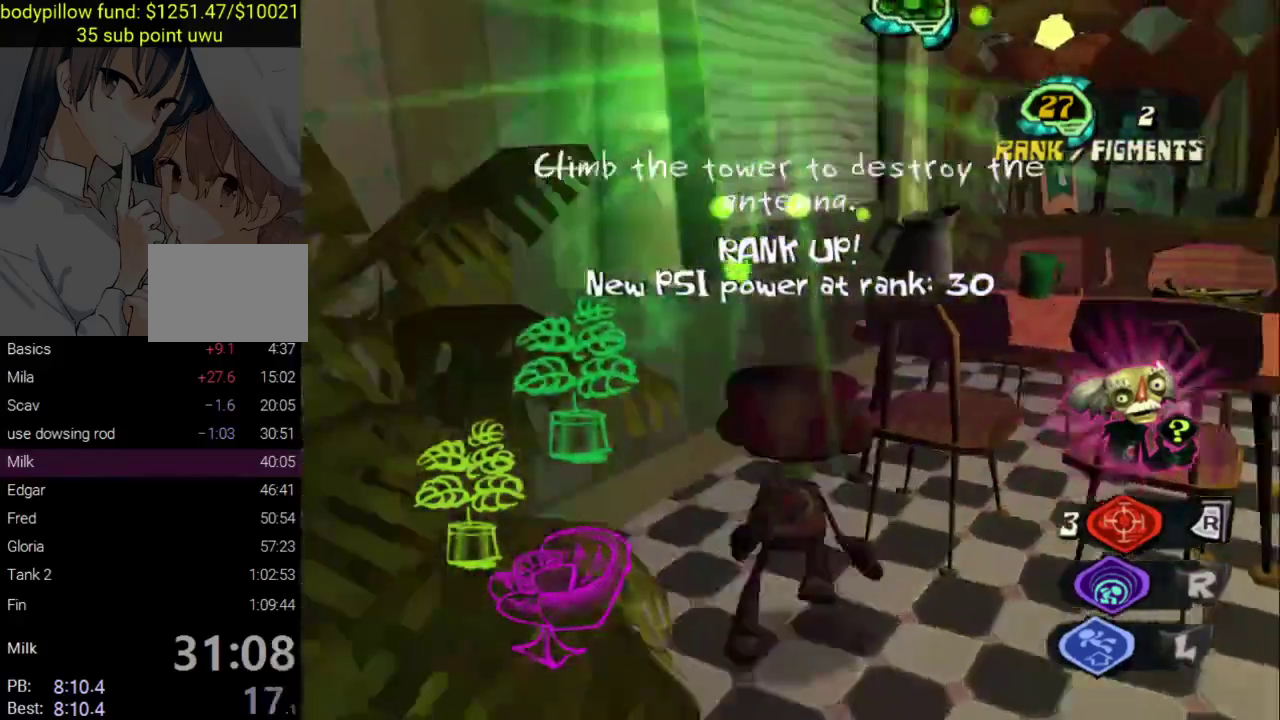
Gameplay with a controller (PlayStation layout); each line is a JSON object with the inputs held at the frame after it. "events" lists button and stick changes between this image and that frame as [ms after this image, input, new state], when the widget could be followed in between. Not read: L2 R2.
{"buttons": [], "left_stick": "up", "right_stick": "down", "events": [[33, "CROSS", "up"], [250, "right_stick", "down-right"], [433, "right_stick", "down"]]}
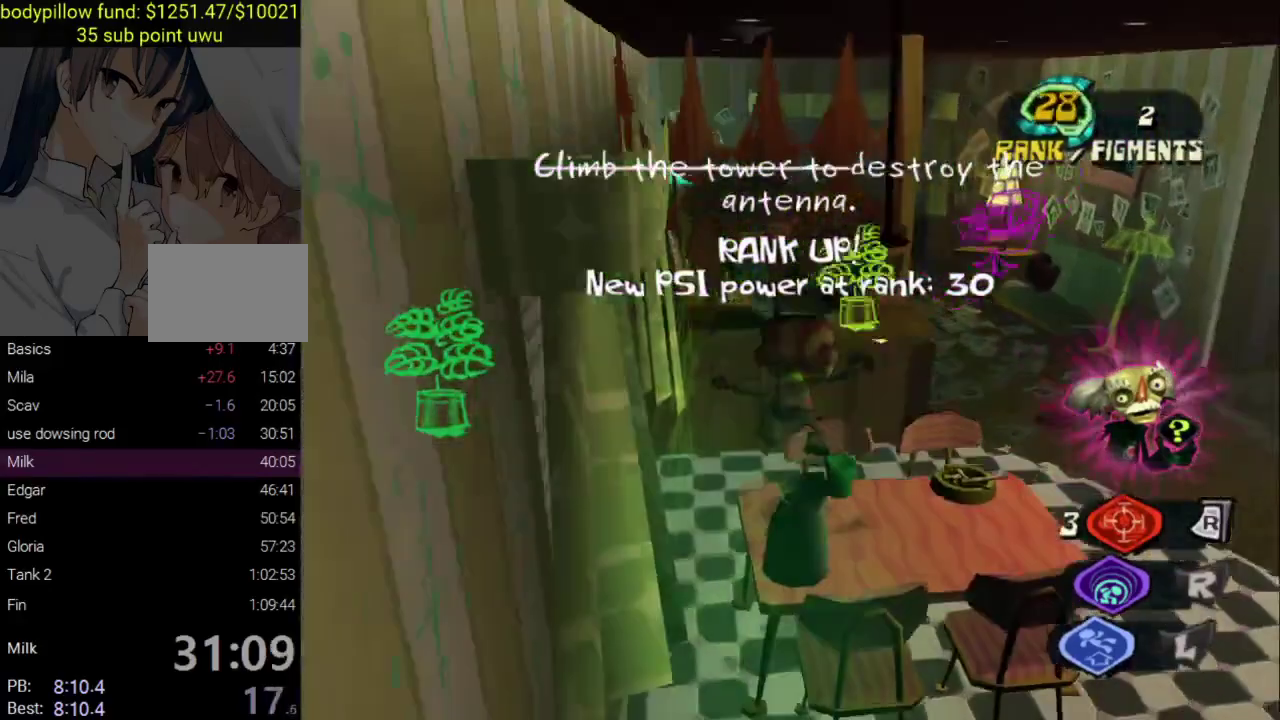
{"buttons": [], "left_stick": "up", "right_stick": "right", "events": [[217, "right_stick", "down-right"], [300, "right_stick", "up-left"], [367, "right_stick", "down-right"], [433, "right_stick", "right"]]}
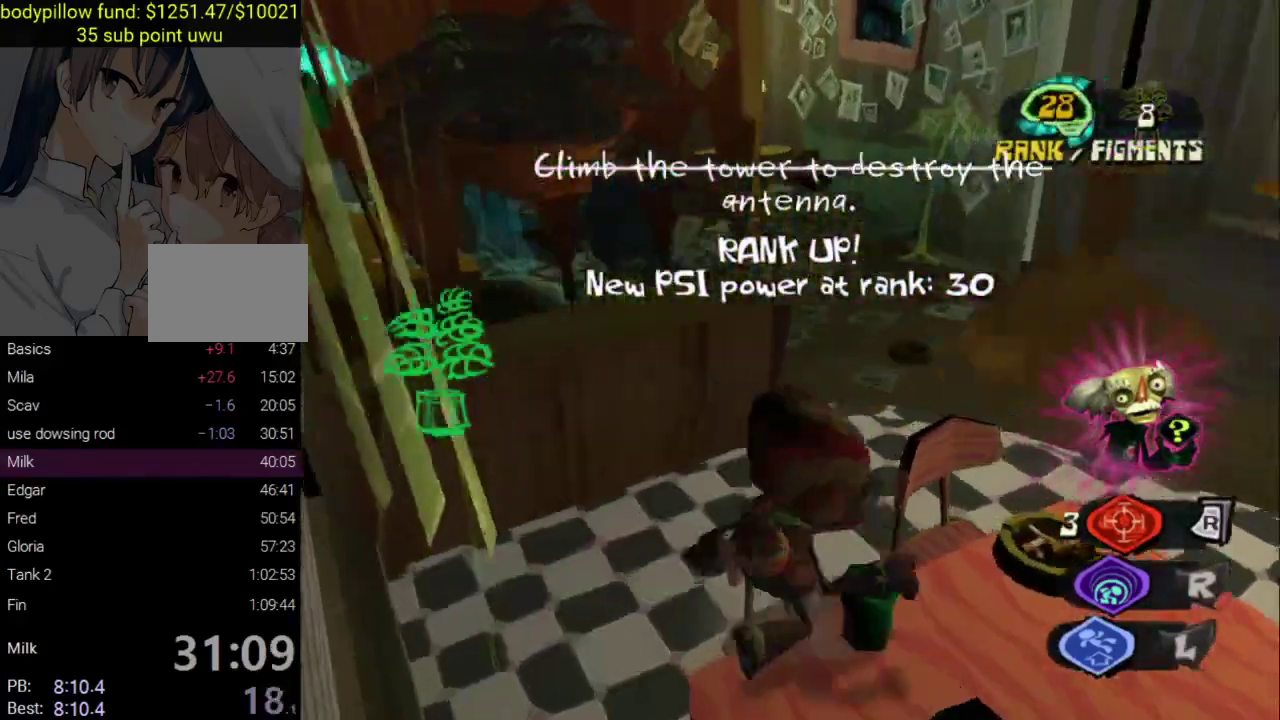
{"buttons": [], "left_stick": "up-left", "right_stick": "right", "events": [[200, "left_stick", "up-left"], [300, "left_stick", "down-left"], [350, "CROSS", "down"], [450, "left_stick", "left"], [483, "CROSS", "up"], [500, "left_stick", "up-left"]]}
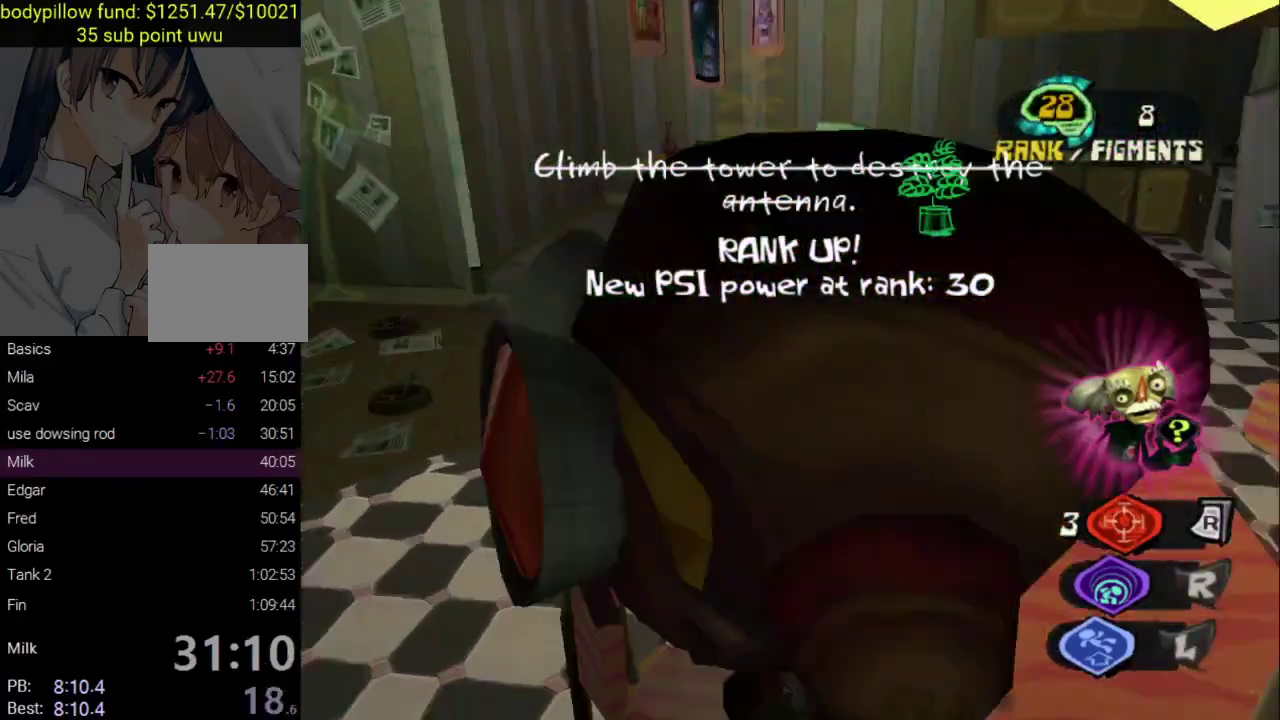
{"buttons": [], "left_stick": "up-left", "right_stick": "right", "events": []}
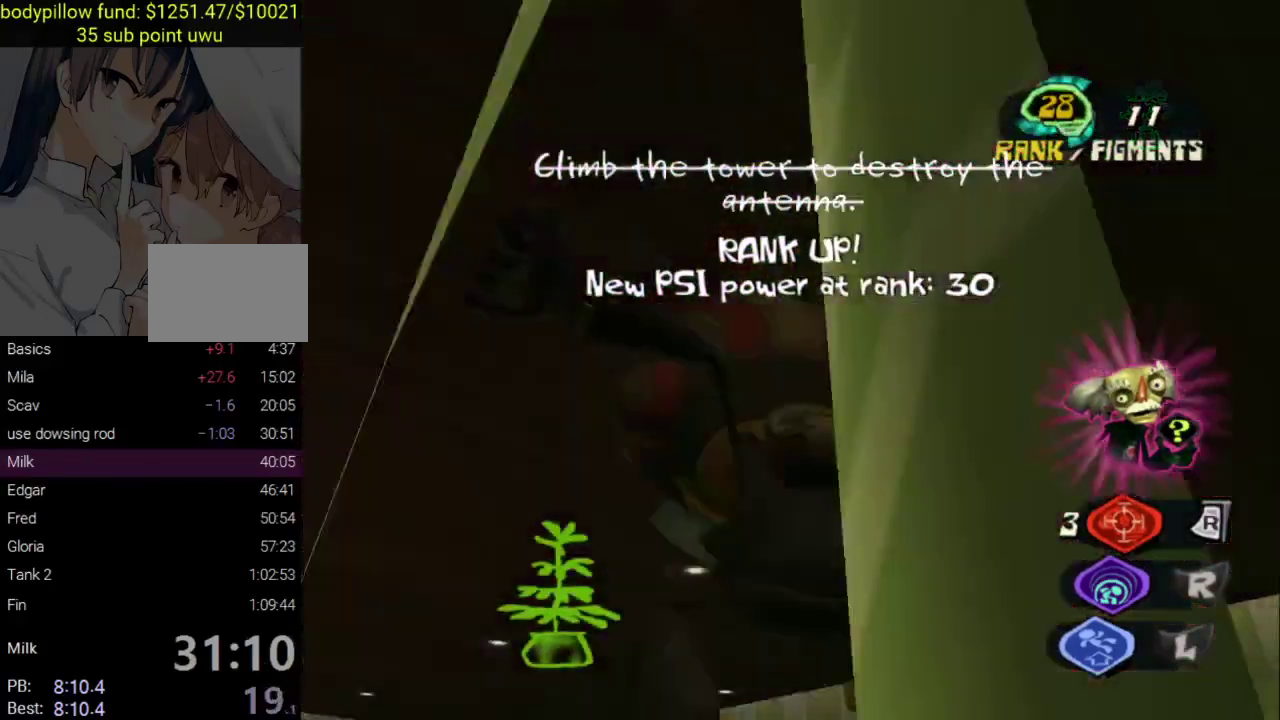
{"buttons": [], "left_stick": "up", "right_stick": "center", "events": [[67, "right_stick", "center"], [133, "left_stick", "up"]]}
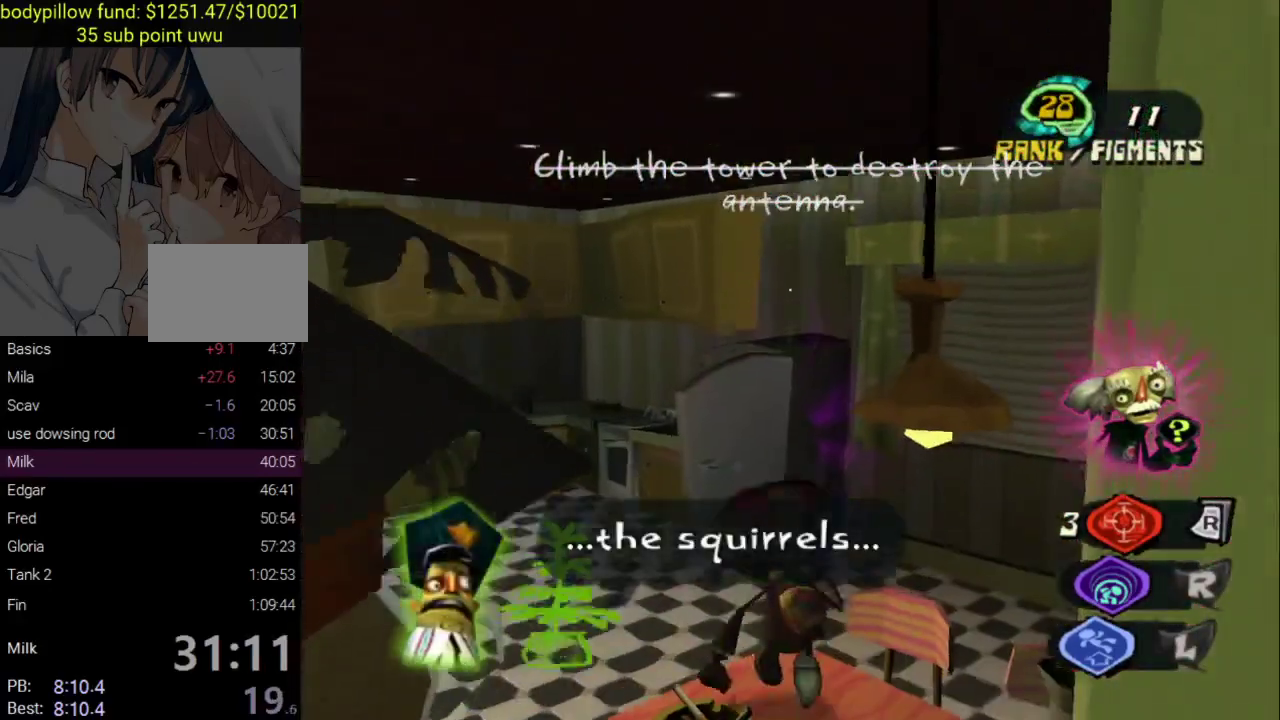
{"buttons": [], "left_stick": "left", "right_stick": "center"}
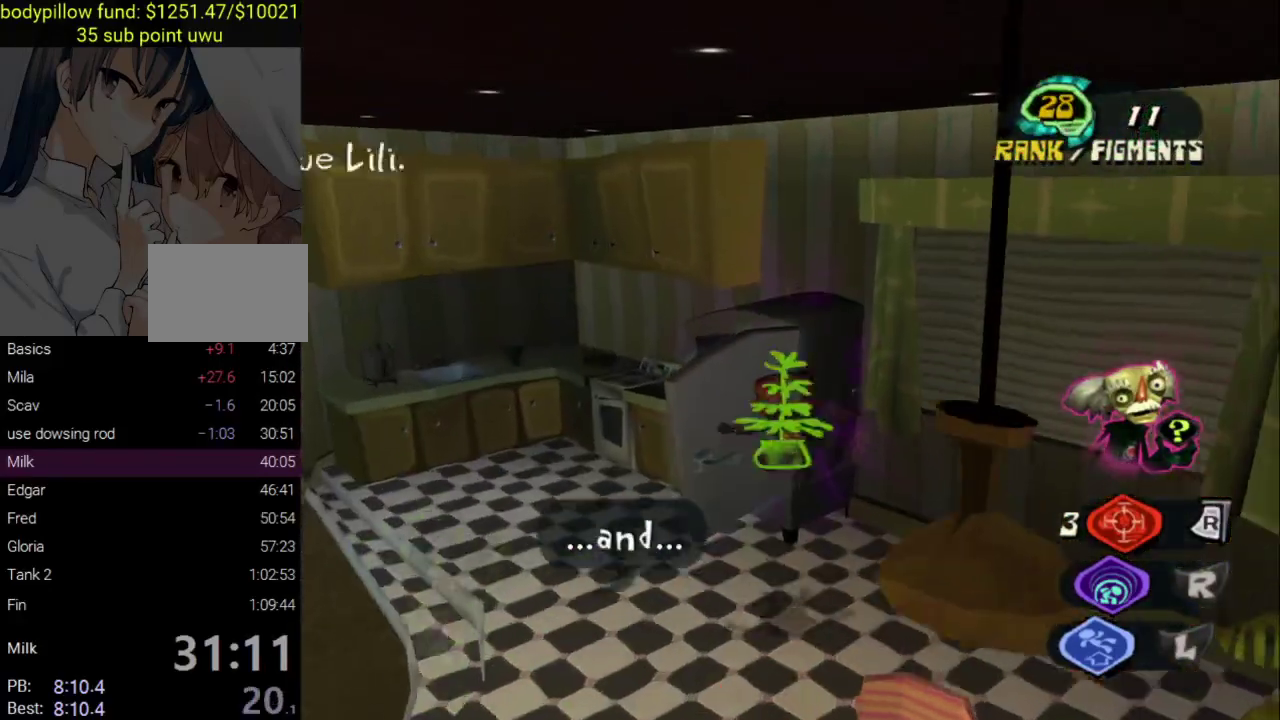
{"buttons": [], "left_stick": "down-left", "right_stick": "right"}
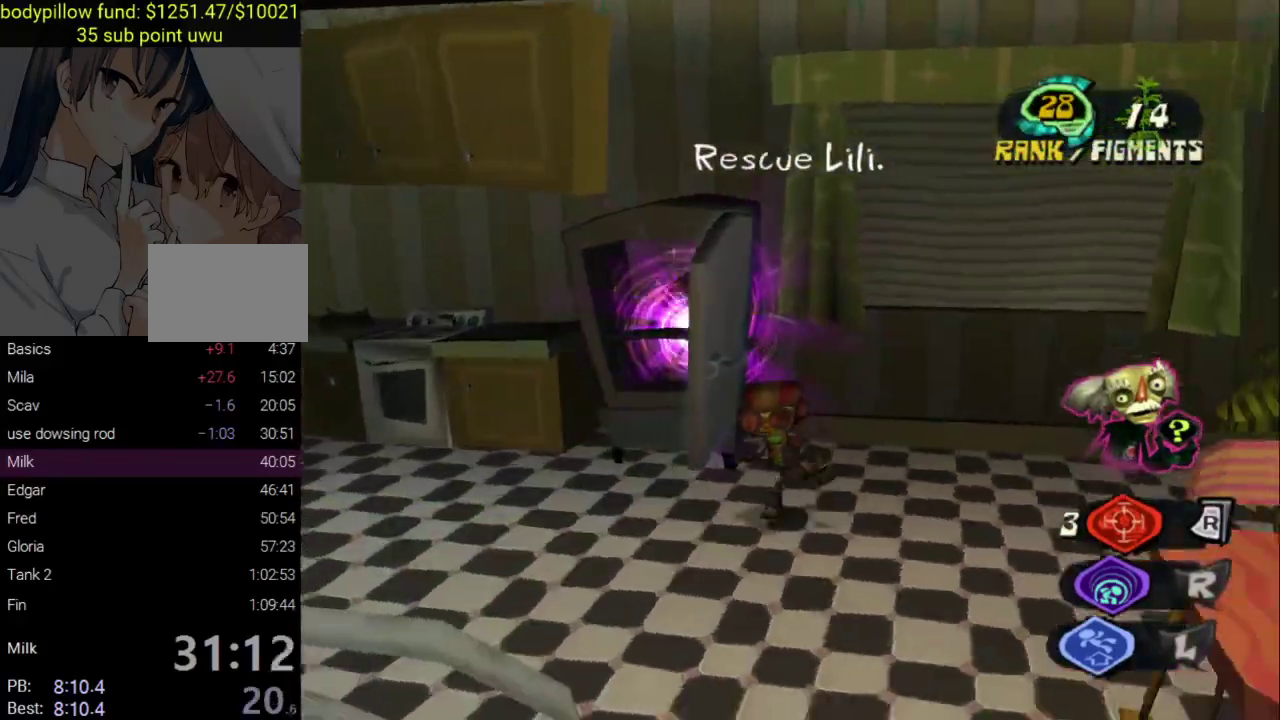
{"buttons": [], "left_stick": "left", "right_stick": "center", "events": [[50, "right_stick", "down-right"], [167, "right_stick", "center"], [217, "left_stick", "left"]]}
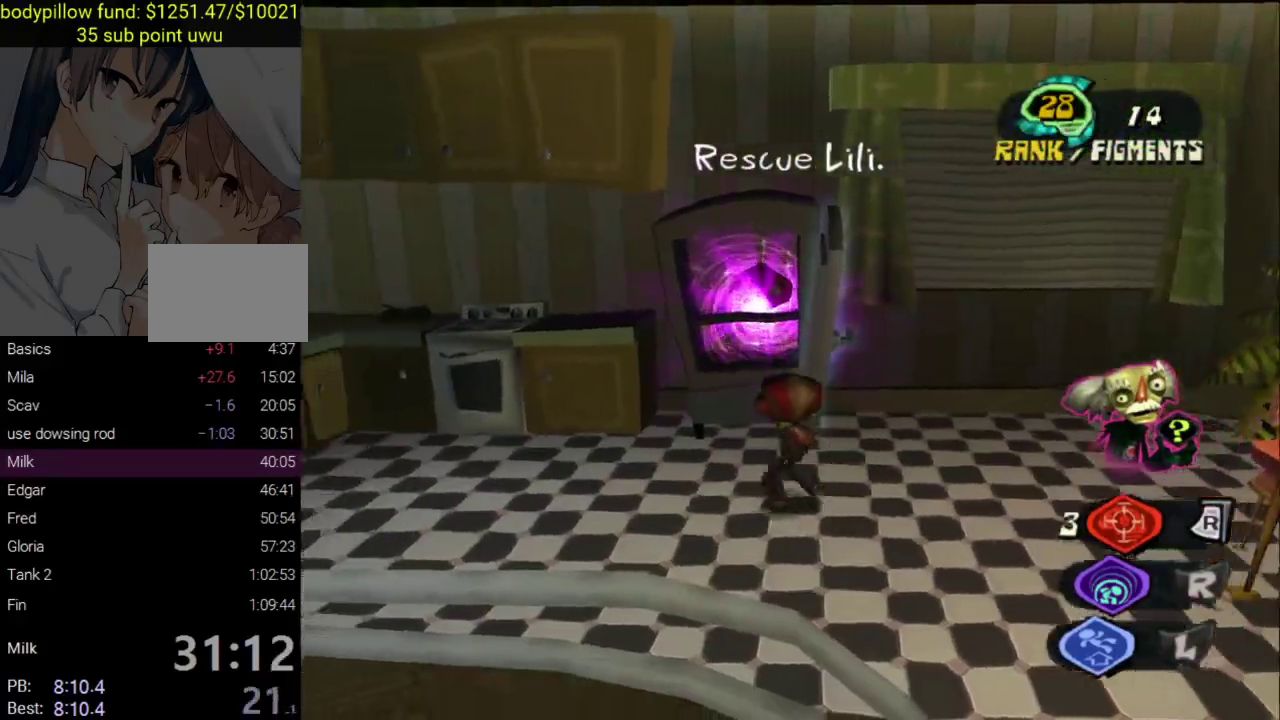
{"buttons": ["CROSS"], "left_stick": "up-left", "right_stick": "right", "events": [[67, "left_stick", "down-left"], [167, "left_stick", "up-left"], [200, "right_stick", "right"], [317, "right_stick", "left"], [367, "left_stick", "up"], [367, "right_stick", "right"], [433, "CROSS", "down"], [483, "left_stick", "up-left"]]}
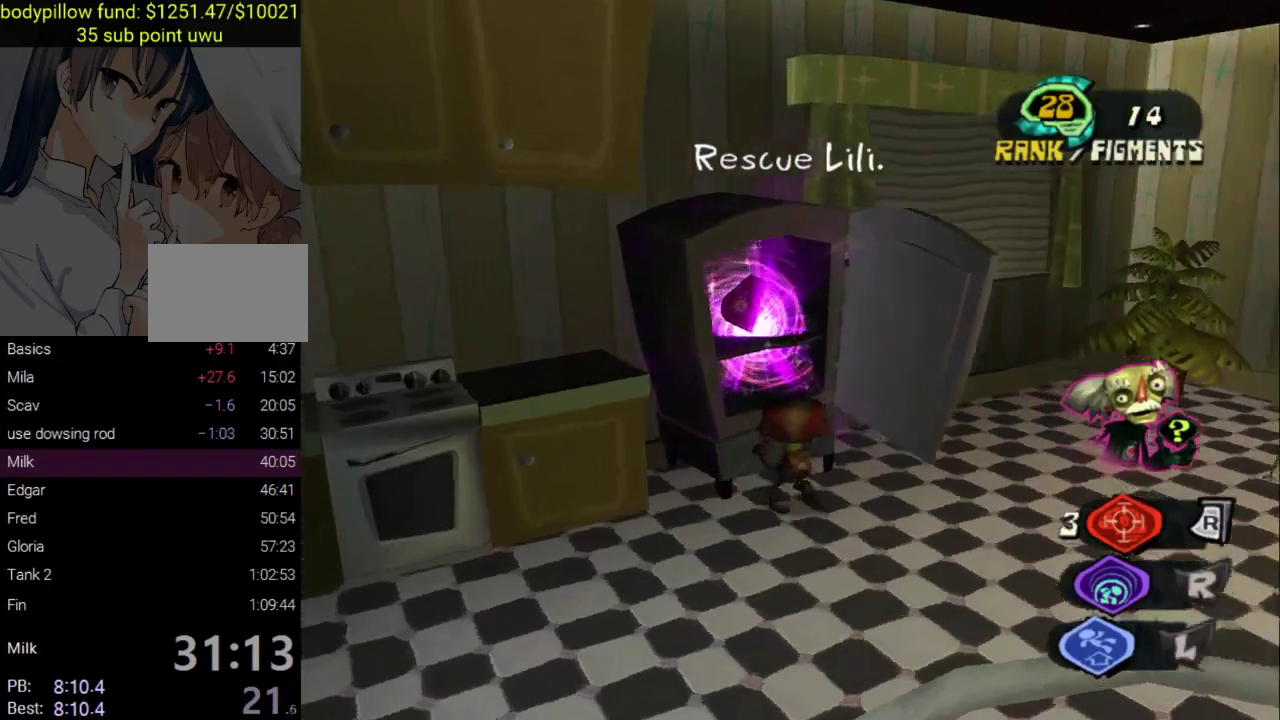
{"buttons": [], "left_stick": "down-right", "right_stick": "center", "events": [[100, "CROSS", "up"], [117, "right_stick", "center"], [150, "left_stick", "right"], [200, "CIRCLE", "down"], [200, "left_stick", "down-right"], [300, "CIRCLE", "up"], [367, "CIRCLE", "down"], [383, "left_stick", "down"], [450, "CIRCLE", "up"], [450, "left_stick", "down-right"]]}
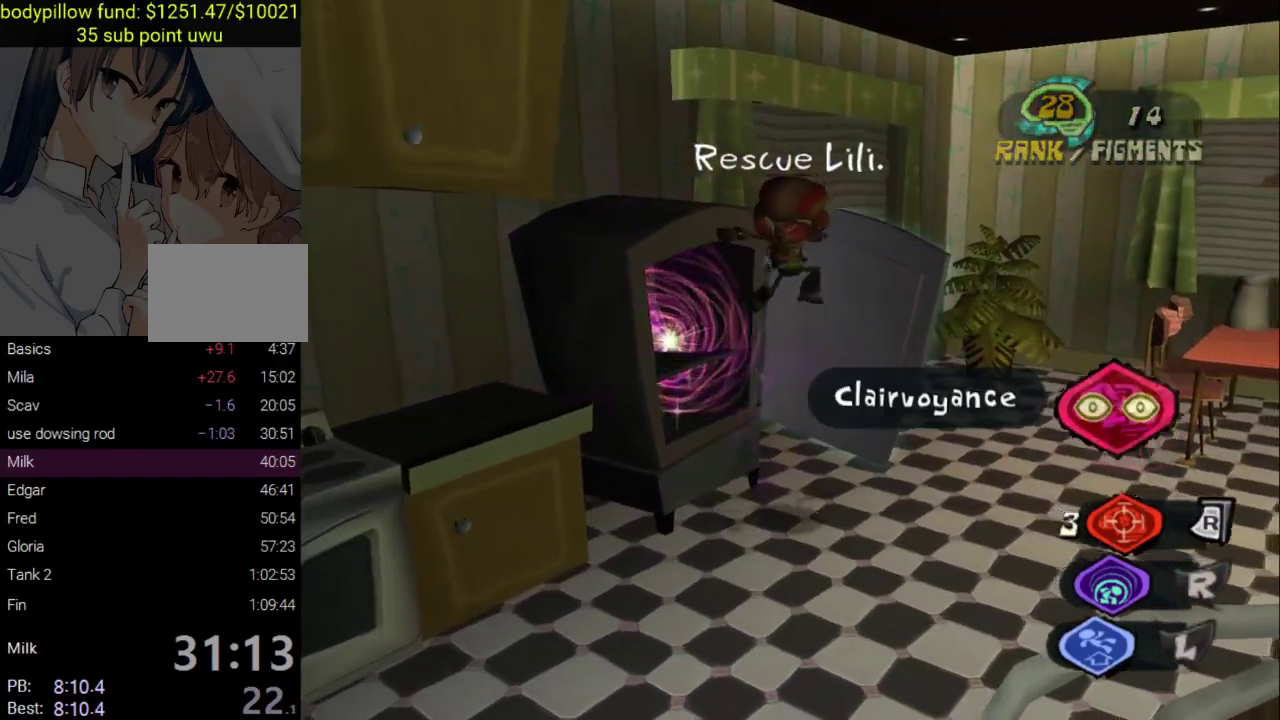
{"buttons": [], "left_stick": "down-right", "right_stick": "center", "events": [[17, "CIRCLE", "down"], [100, "CIRCLE", "up"], [167, "CIRCLE", "down"], [267, "CIRCLE", "up"], [317, "CIRCLE", "down"], [383, "CIRCLE", "up"]]}
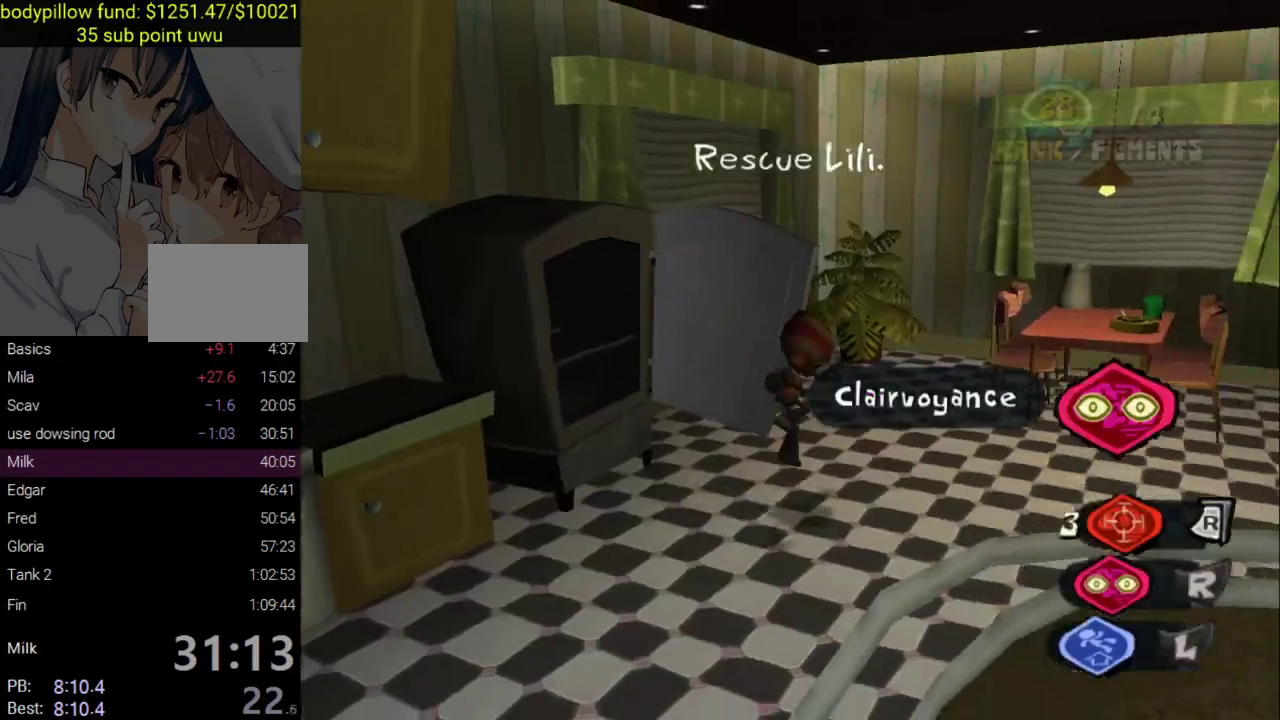
{"buttons": ["CROSS"], "left_stick": "up-right", "right_stick": "center"}
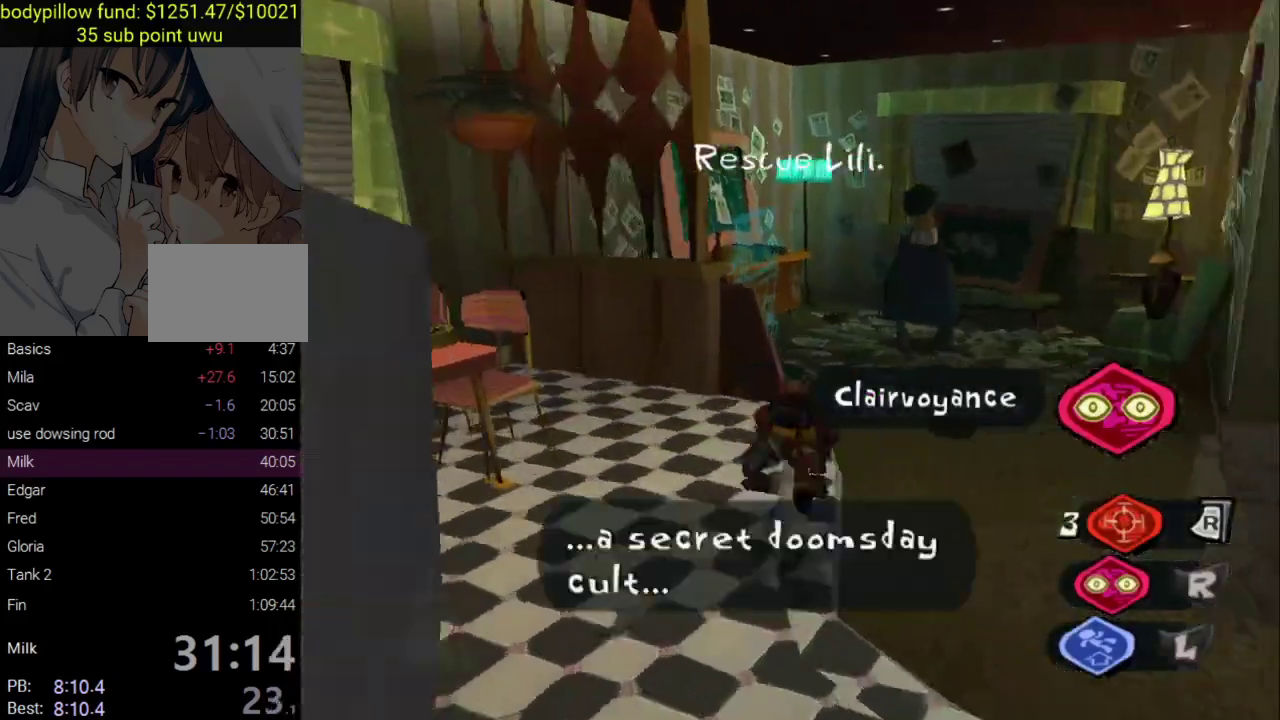
{"buttons": [], "left_stick": "up", "right_stick": "center"}
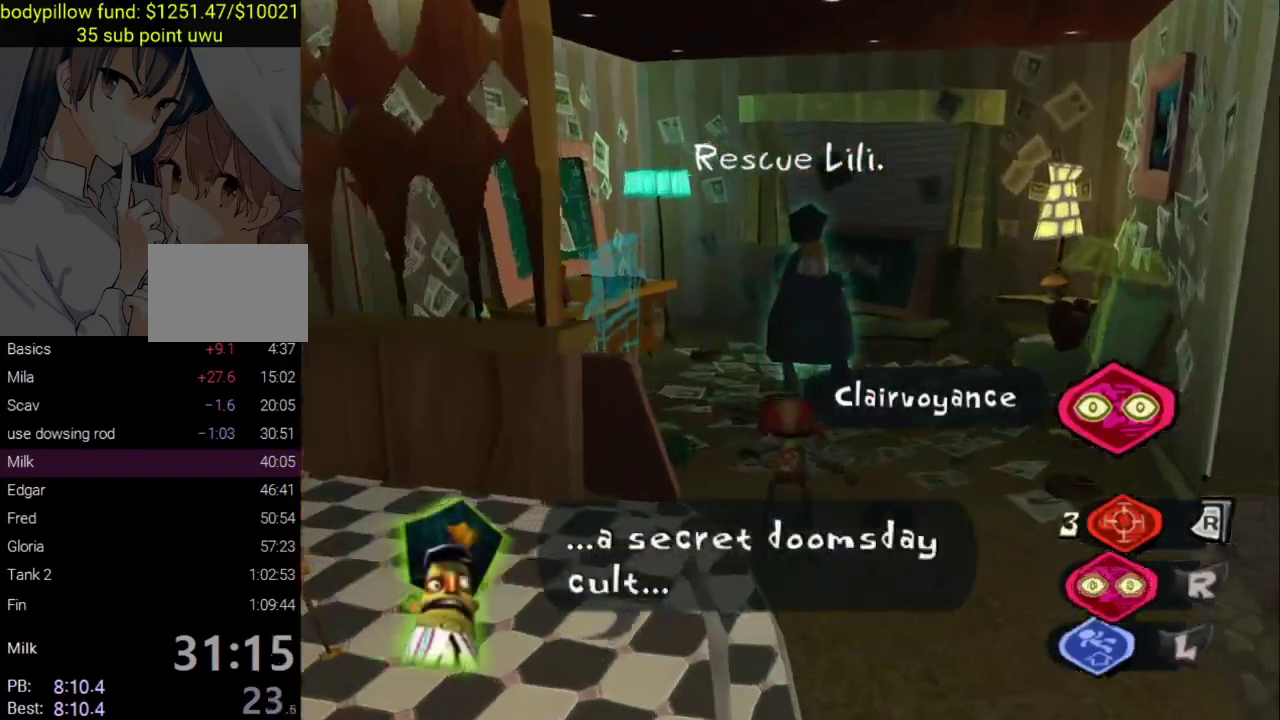
{"buttons": ["CIRCLE"], "left_stick": "center", "right_stick": "center", "events": [[317, "CIRCLE", "down"], [333, "left_stick", "center"], [417, "CIRCLE", "up"], [467, "CIRCLE", "down"]]}
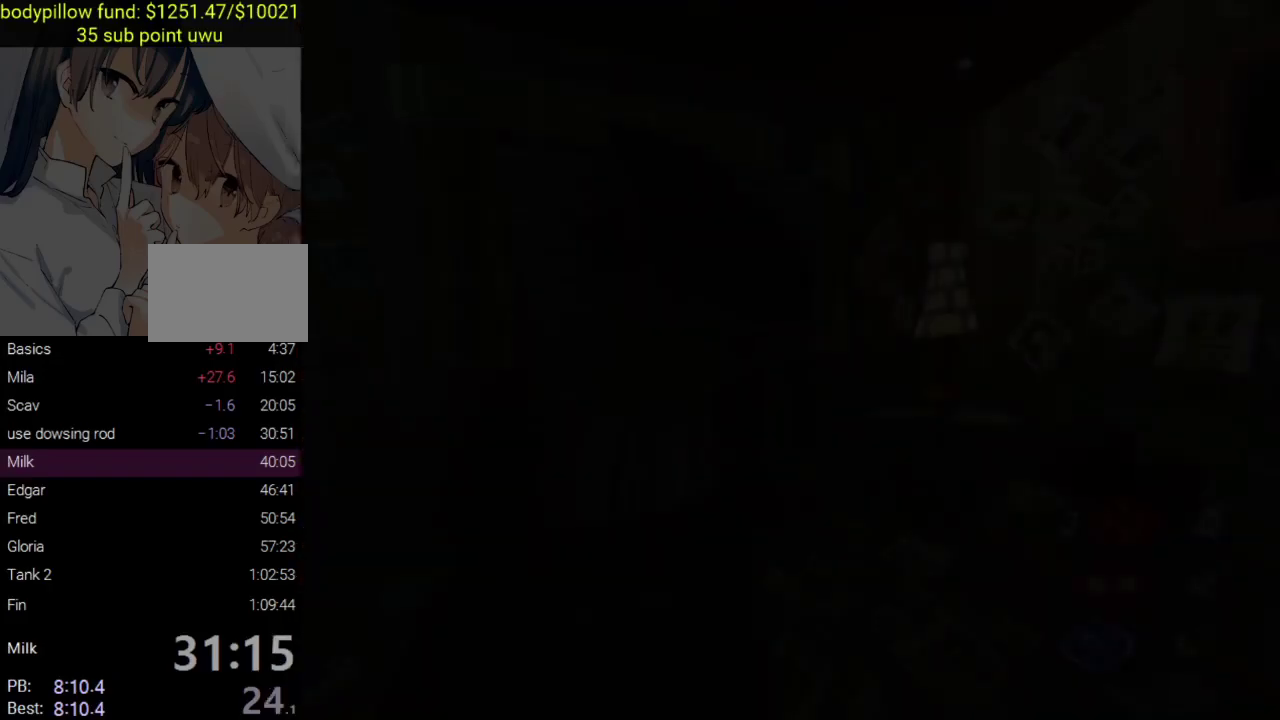
{"buttons": [], "left_stick": "left", "right_stick": "center", "events": [[50, "CIRCLE", "up"], [100, "CIRCLE", "down"], [100, "left_stick", "left"], [200, "CIRCLE", "up"]]}
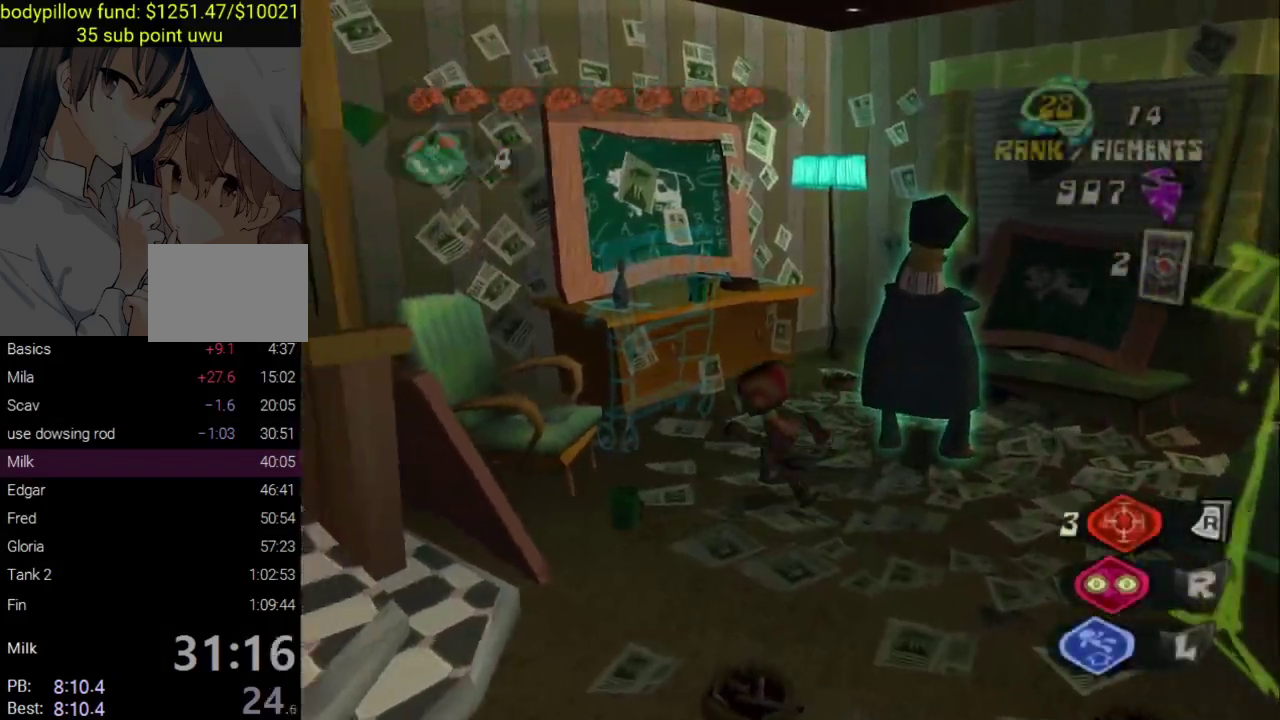
{"buttons": [], "left_stick": "down-right", "right_stick": "right", "events": [[50, "left_stick", "up-left"], [67, "right_stick", "right"], [300, "left_stick", "right"], [367, "left_stick", "down-right"]]}
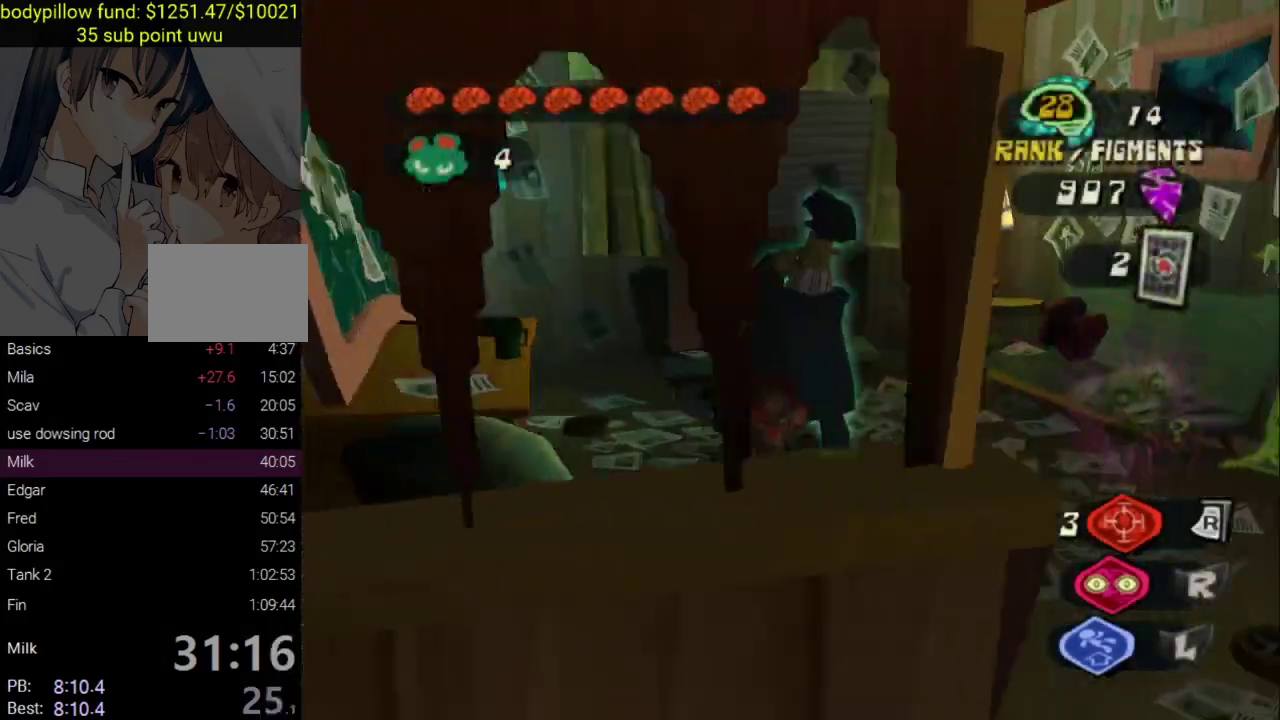
{"buttons": [], "left_stick": "up-right", "right_stick": "center", "events": [[67, "left_stick", "right"], [200, "left_stick", "up-right"], [267, "right_stick", "down-right"], [467, "right_stick", "center"]]}
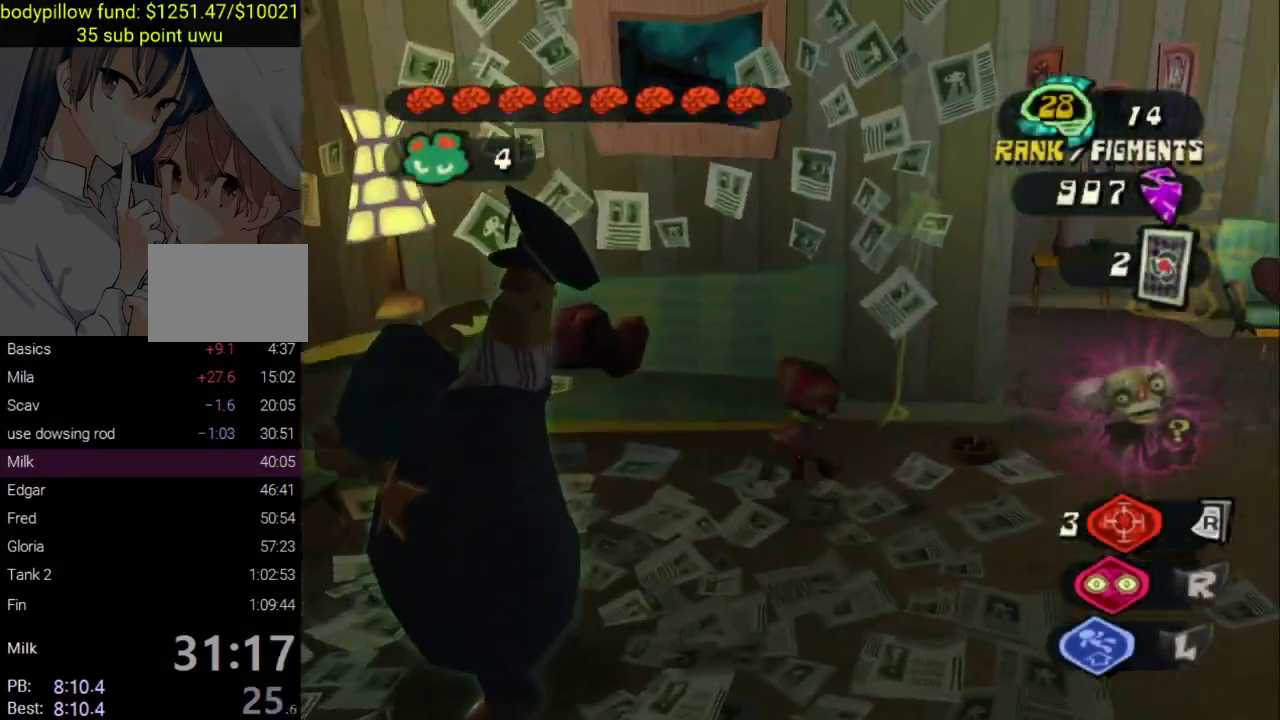
{"buttons": ["CROSS"], "left_stick": "up-right", "right_stick": "center", "events": [[417, "CROSS", "down"]]}
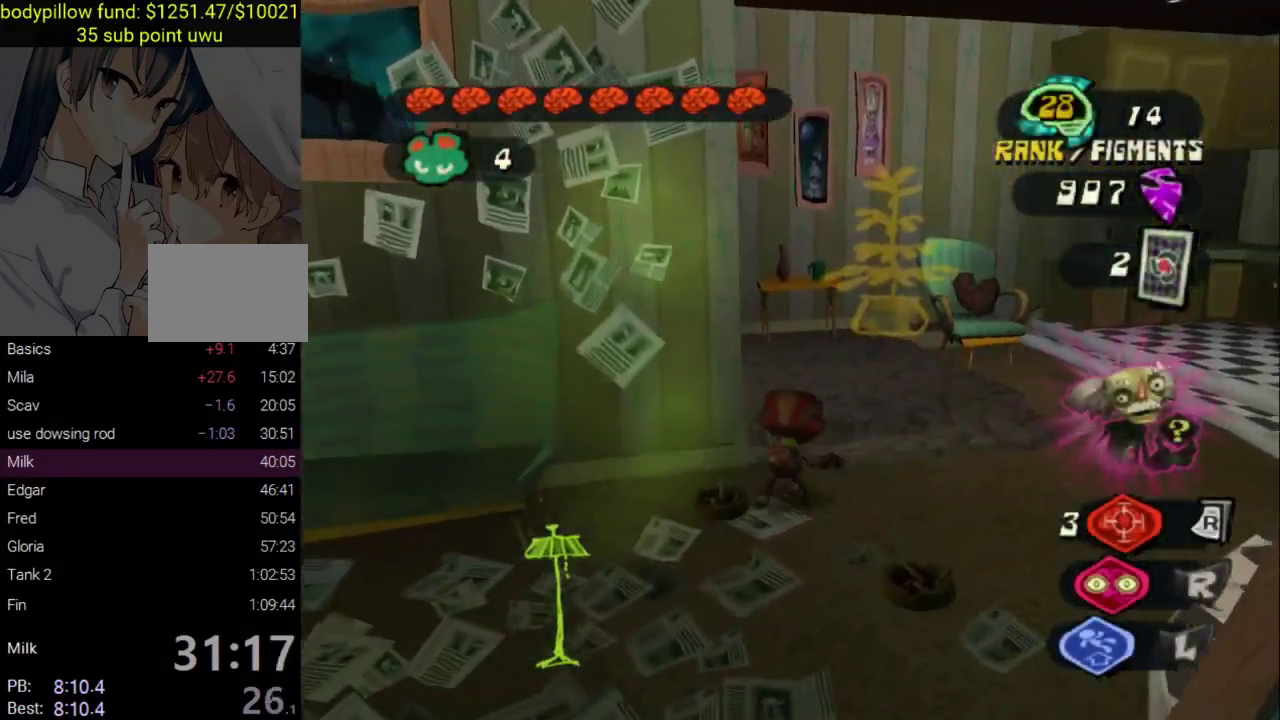
{"buttons": ["CIRCLE"], "left_stick": "up", "right_stick": "center", "events": [[33, "CROSS", "up"], [50, "right_stick", "down-left"], [133, "right_stick", "left"], [217, "right_stick", "center"], [400, "left_stick", "up"], [417, "CIRCLE", "down"]]}
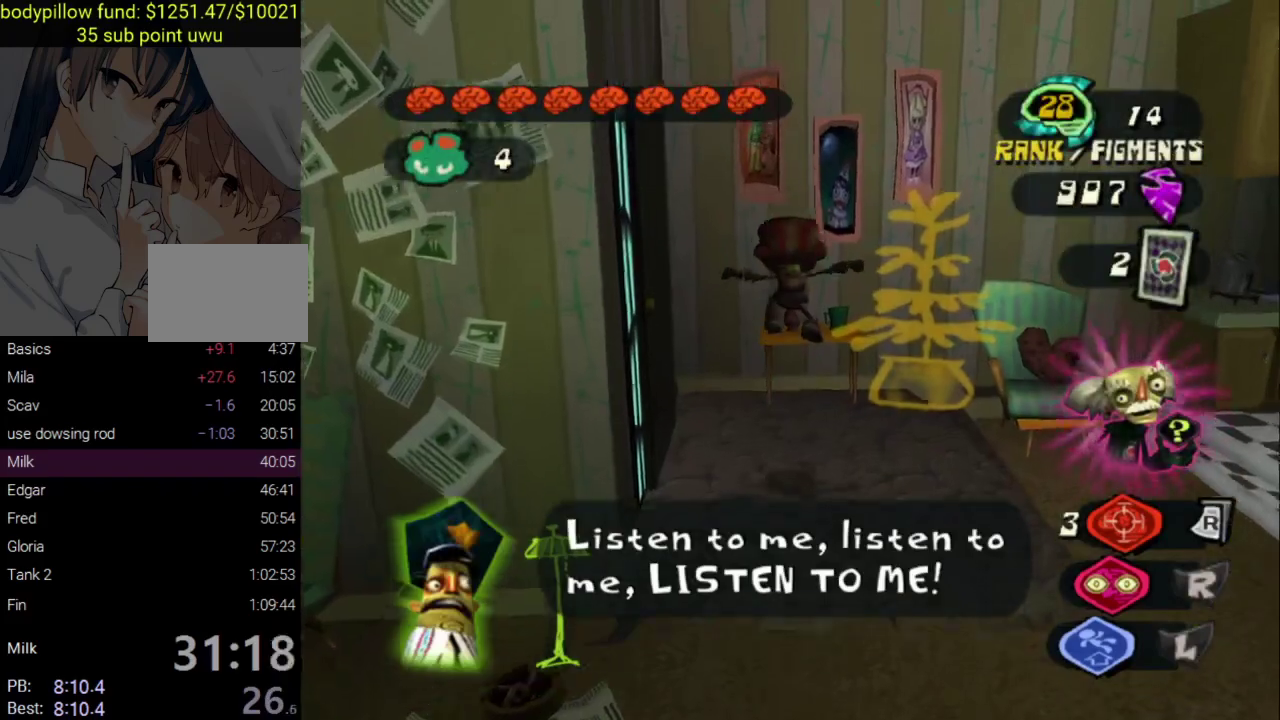
{"buttons": [], "left_stick": "left", "right_stick": "left", "events": [[33, "CIRCLE", "up"], [50, "left_stick", "up-right"], [183, "CIRCLE", "down"], [283, "CIRCLE", "up"], [300, "left_stick", "up"], [383, "right_stick", "left"], [433, "left_stick", "left"]]}
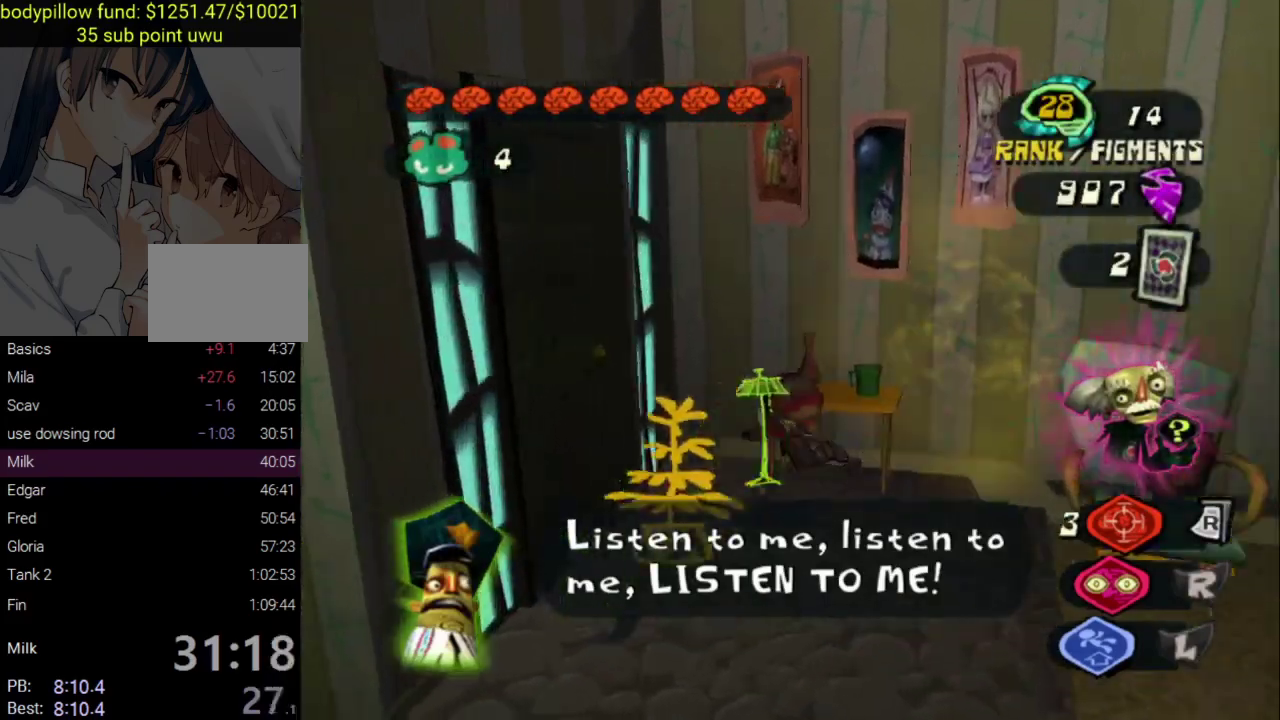
{"buttons": [], "left_stick": "center", "right_stick": "center", "events": [[33, "left_stick", "down"], [50, "right_stick", "center"], [150, "left_stick", "down-left"], [167, "CIRCLE", "down"], [217, "left_stick", "left"], [283, "CIRCLE", "up"], [283, "left_stick", "up-left"], [350, "CIRCLE", "down"], [500, "CIRCLE", "up"], [500, "left_stick", "center"]]}
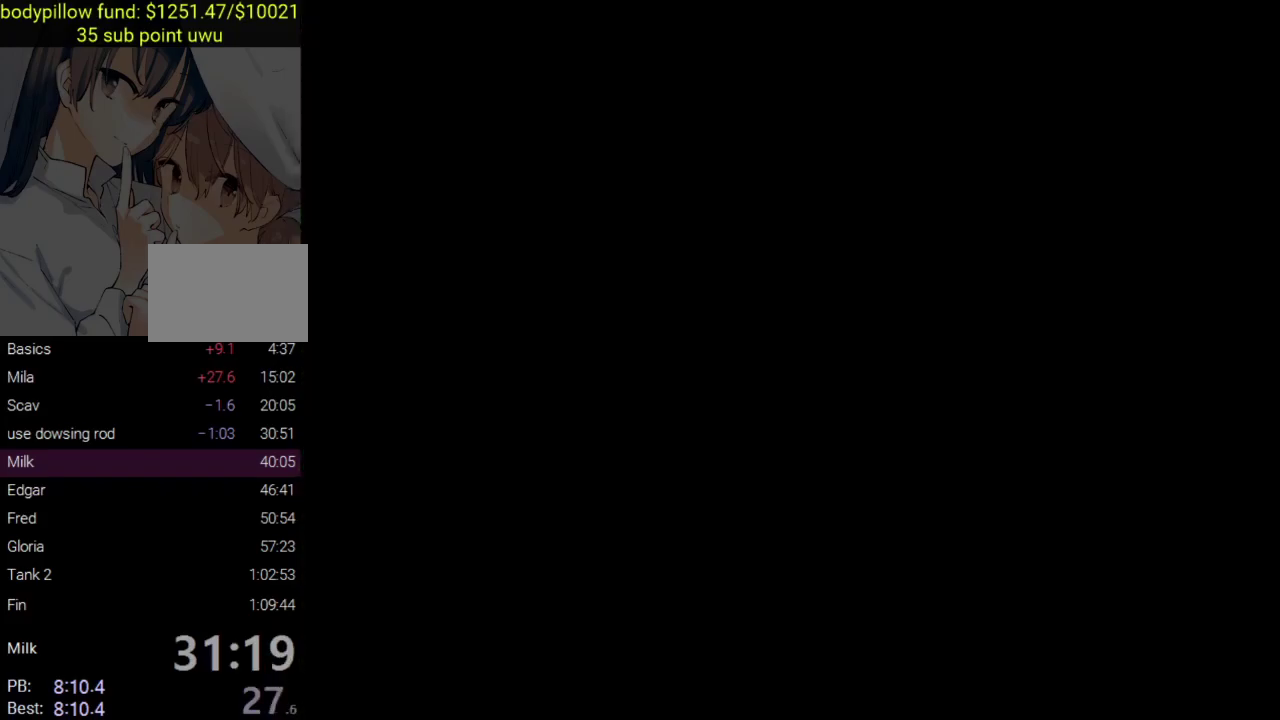
{"buttons": [], "left_stick": "up-right", "right_stick": "down-right", "events": [[50, "CIRCLE", "down"], [133, "CIRCLE", "up"], [217, "CIRCLE", "down"], [267, "left_stick", "down-right"], [300, "CIRCLE", "up"], [433, "left_stick", "right"], [500, "left_stick", "up-right"], [500, "right_stick", "down-right"]]}